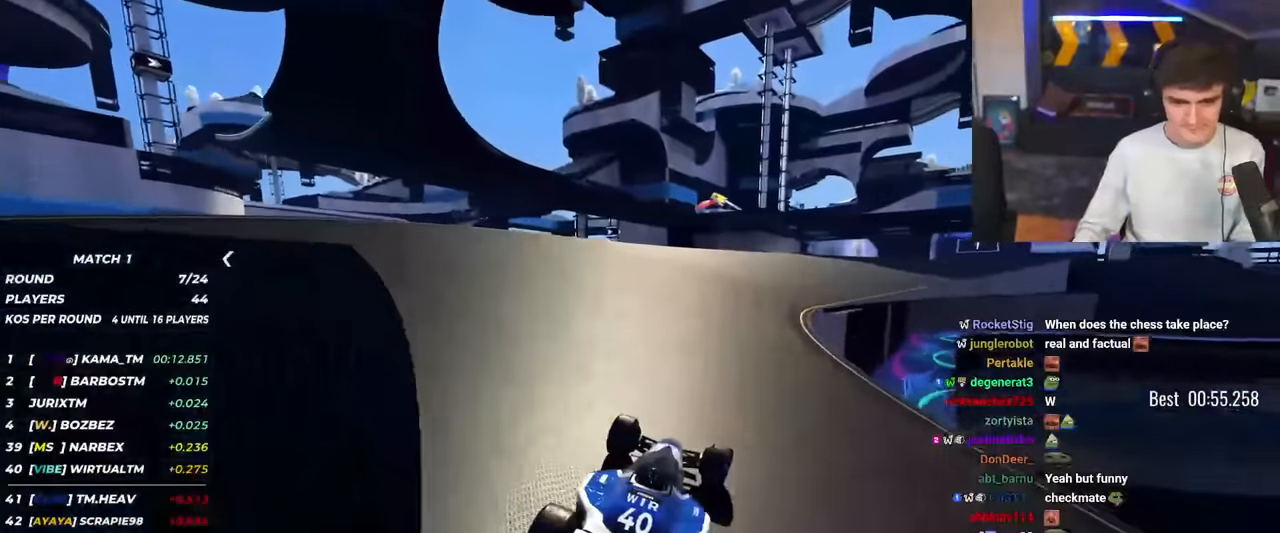
Gameplay with keyboard; each line is a JSON object with the keys held at the frame after it. "events" lists presses ("down") and releases ("up") of "brake", "down", "left", "right" and "up" between this image and that frame as [ms after this image, input, new state], when the widget could be followed in between. No other keys are recorded. Mouse input is not recorded. Key names are as the overlay labels them; some are game actions (e.g. jump) rather than physical keys.
{"keys": ["right", "up"], "events": [[33, "right", "down"], [217, "right", "up"], [267, "right", "down"]]}
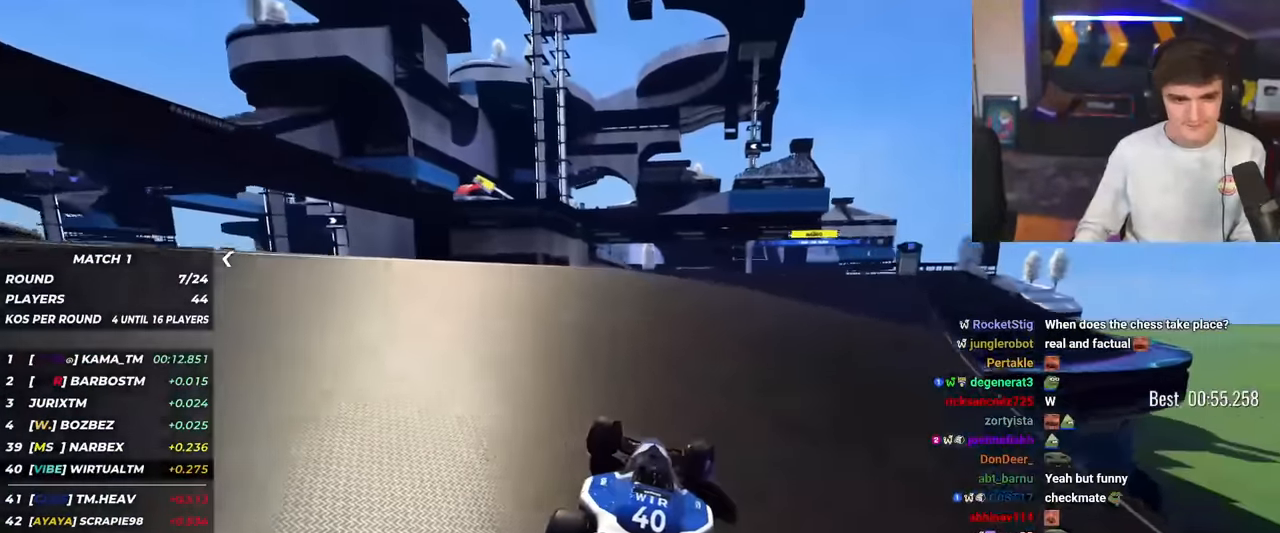
{"keys": ["up"], "events": [[367, "right", "up"]]}
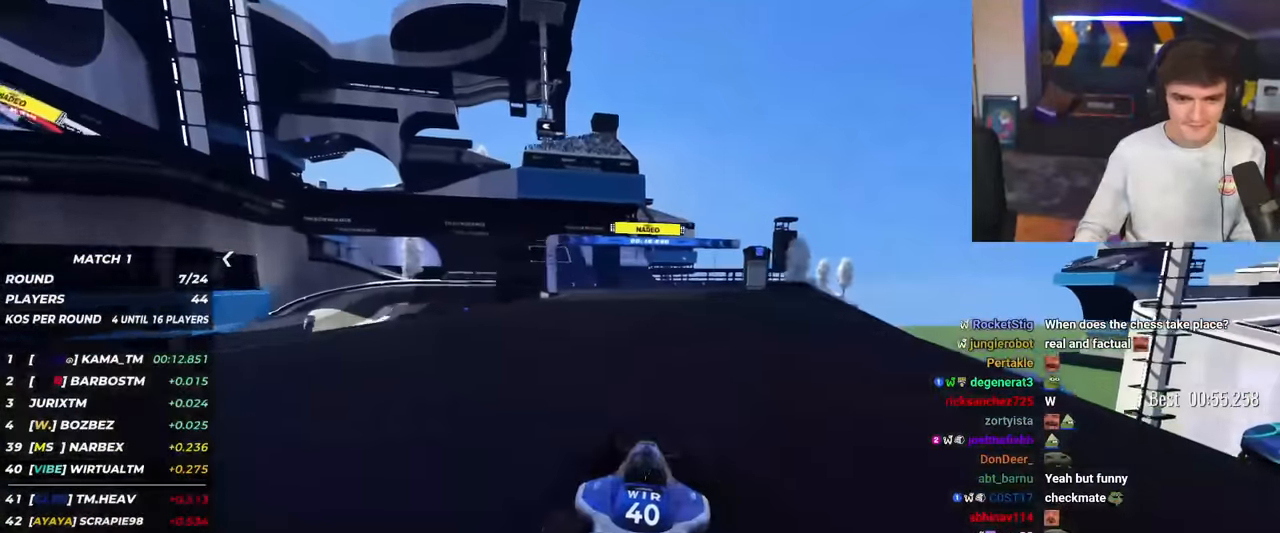
{"keys": ["up"], "events": [[66, "left", "down"], [116, "left", "up"], [300, "right", "down"], [350, "right", "up"]]}
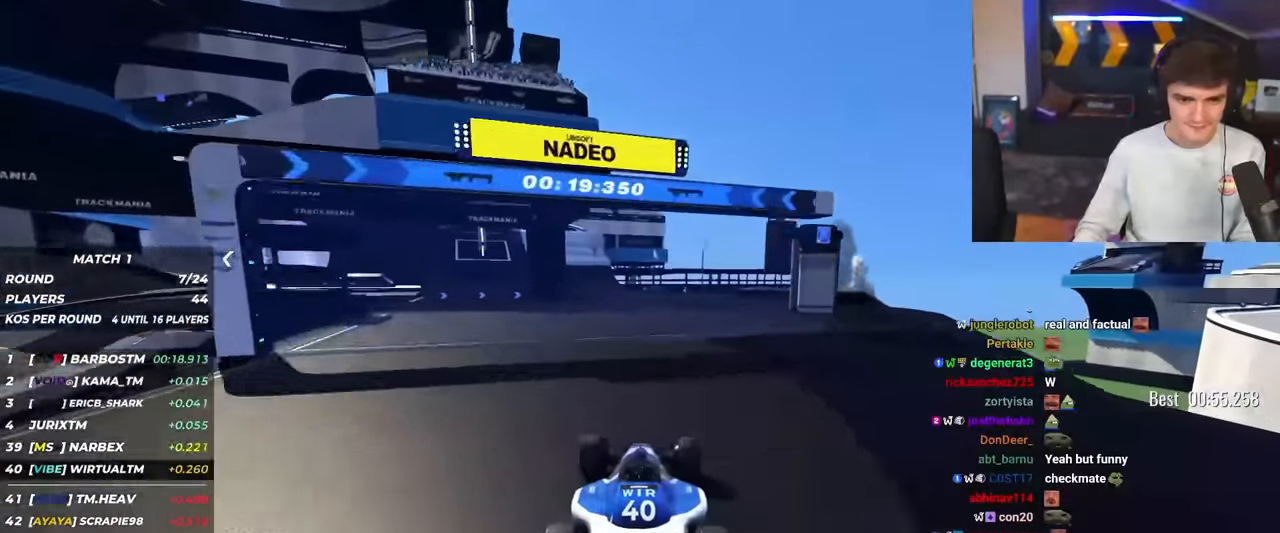
{"keys": ["left", "up"], "events": [[84, "left", "down"], [167, "left", "up"], [401, "left", "down"]]}
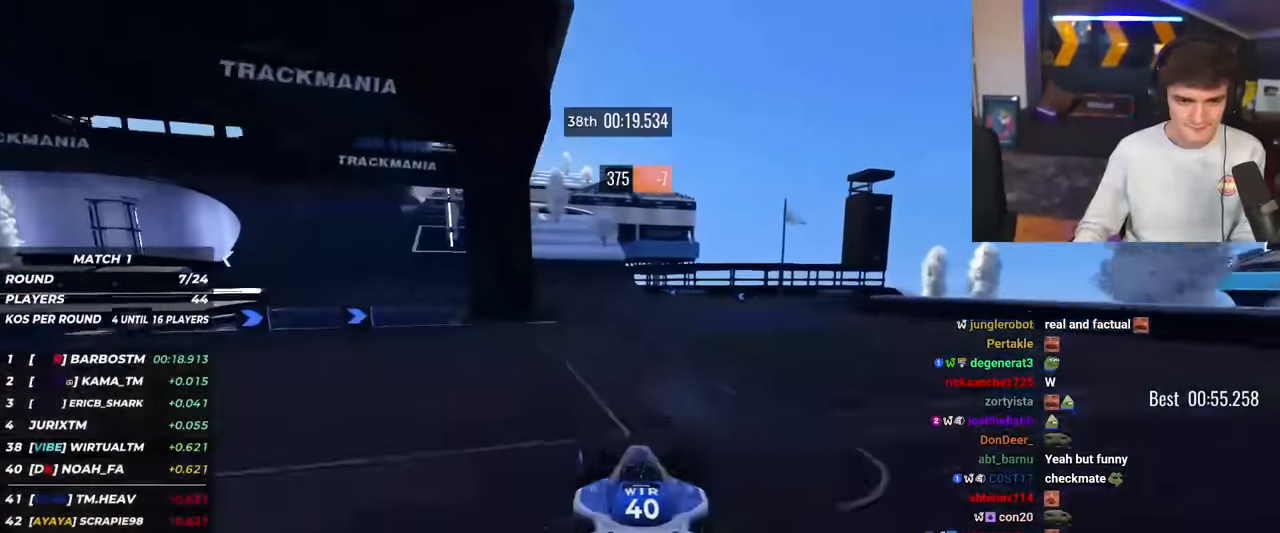
{"keys": ["up"], "events": [[50, "left", "up"], [100, "left", "down"], [467, "left", "up"]]}
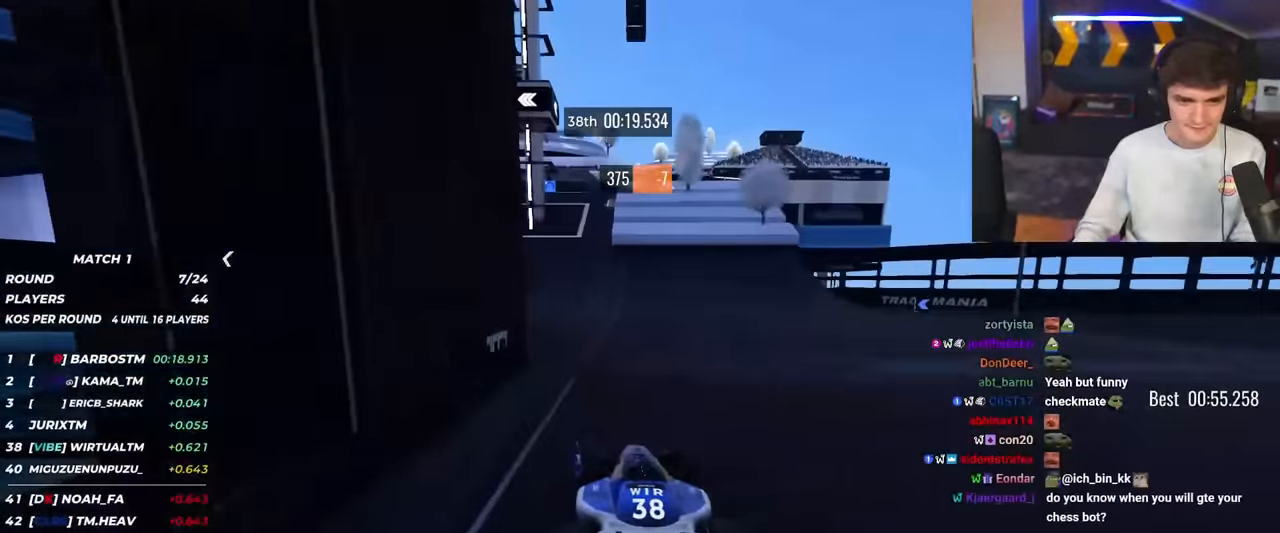
{"keys": ["left", "up"], "events": [[67, "left", "down"]]}
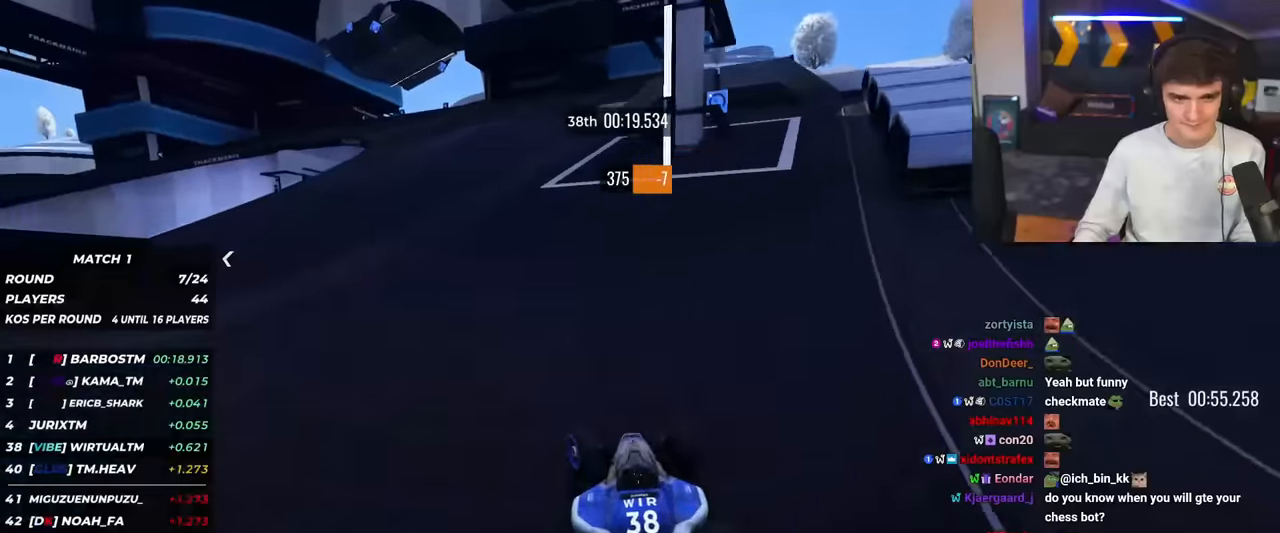
{"keys": ["brake", "left", "up"], "events": [[33, "left", "up"], [83, "left", "down"], [133, "brake", "down"], [317, "left", "up"], [367, "left", "down"]]}
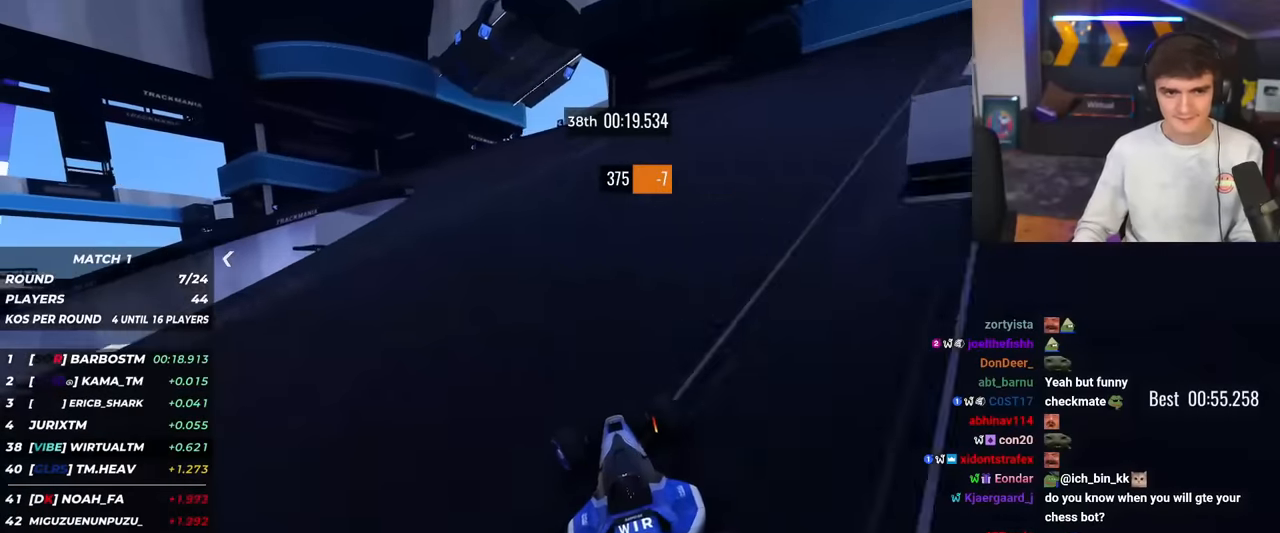
{"keys": ["left", "up"], "events": [[384, "brake", "up"]]}
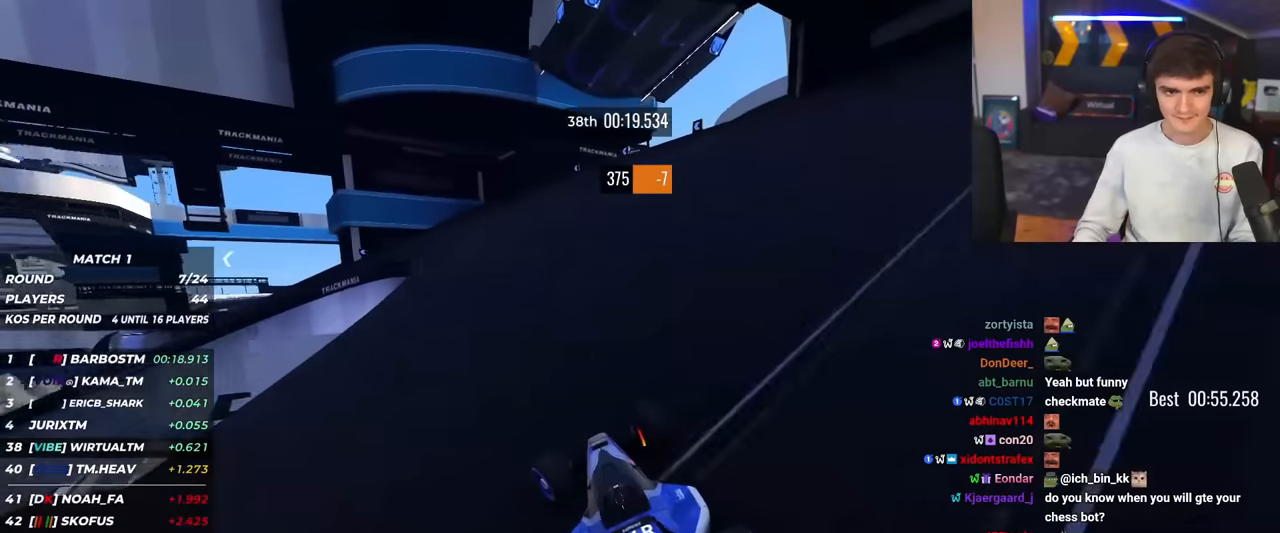
{"keys": ["brake", "left", "up"], "events": [[217, "brake", "down"], [367, "brake", "up"], [367, "left", "up"], [400, "left", "down"], [500, "brake", "down"]]}
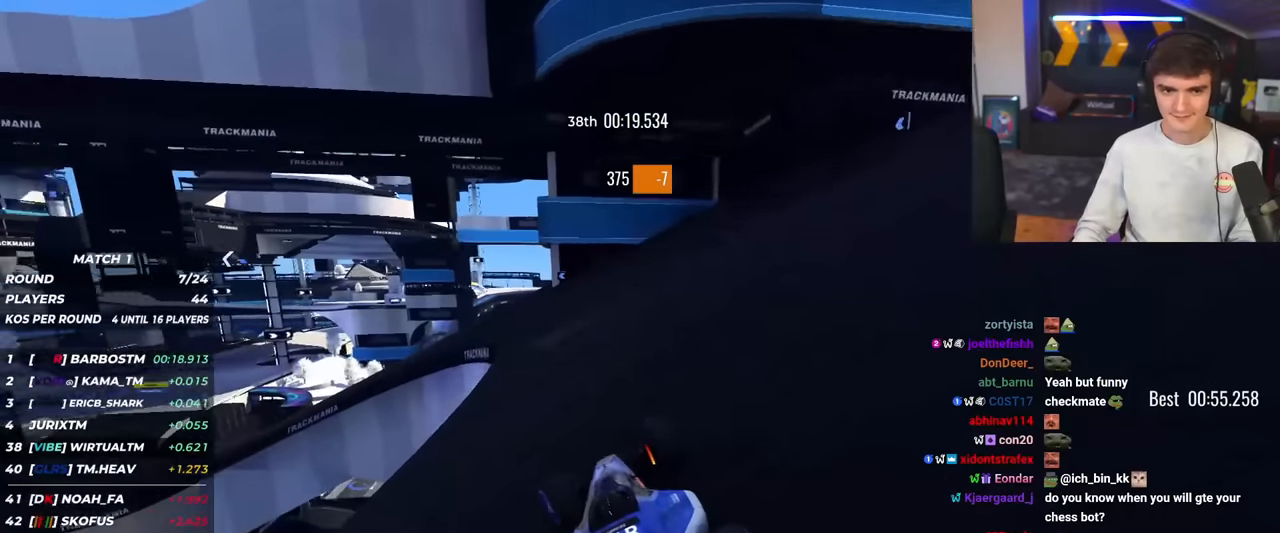
{"keys": ["left", "up"], "events": [[51, "brake", "up"]]}
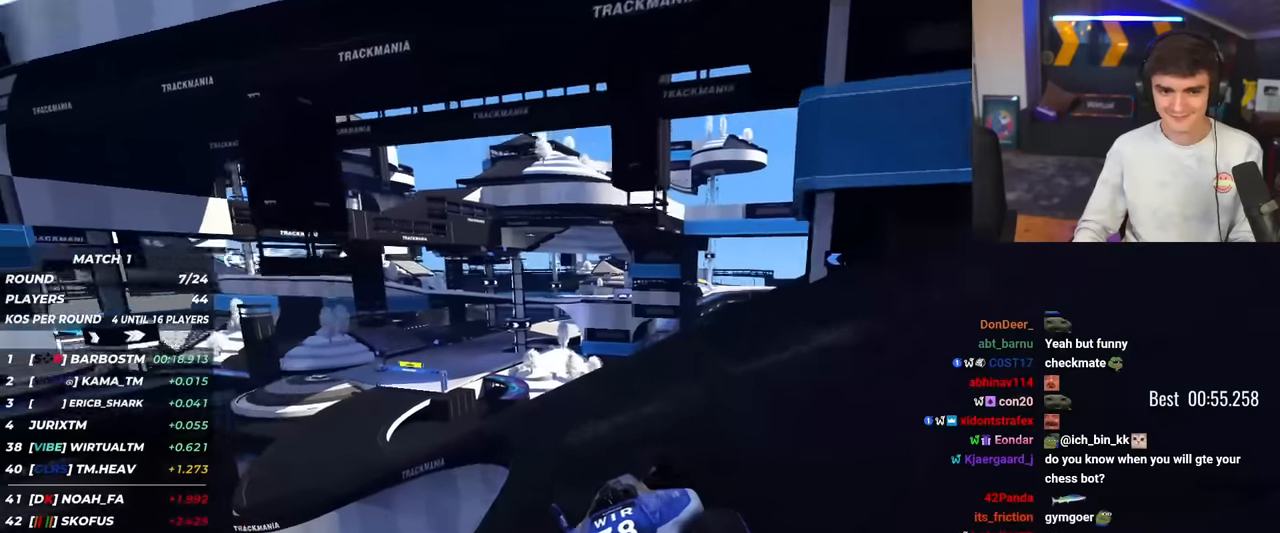
{"keys": ["left", "up"], "events": [[250, "up", "up"], [284, "up", "down"]]}
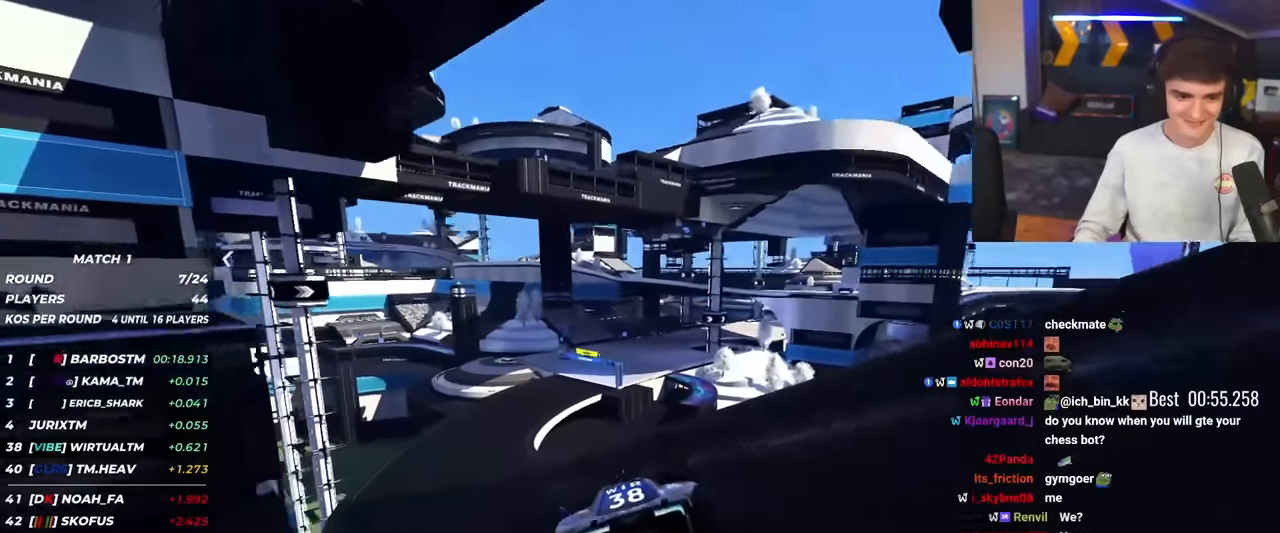
{"keys": ["right", "up"], "events": [[317, "left", "up"], [368, "right", "down"]]}
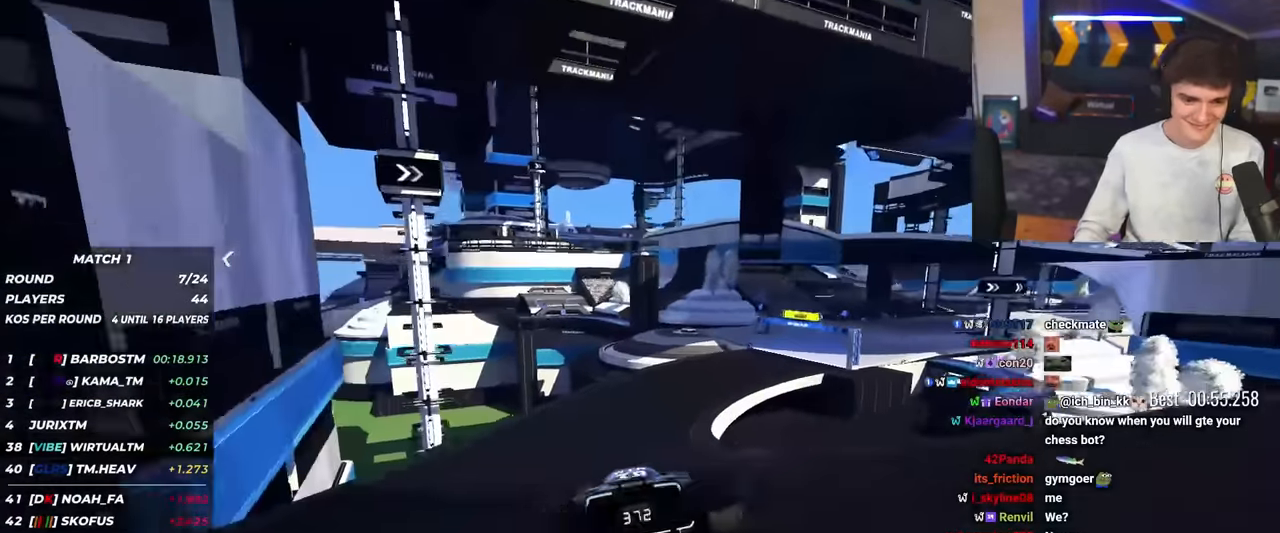
{"keys": ["right", "up"], "events": [[234, "up", "up"], [284, "up", "down"]]}
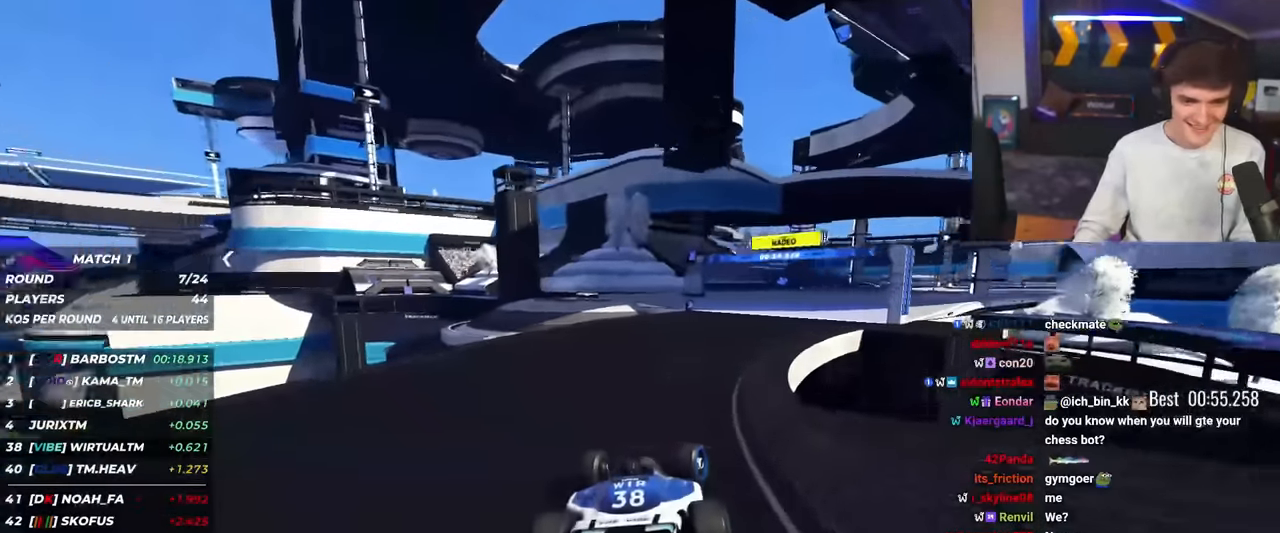
{"keys": ["up"], "events": [[484, "right", "up"]]}
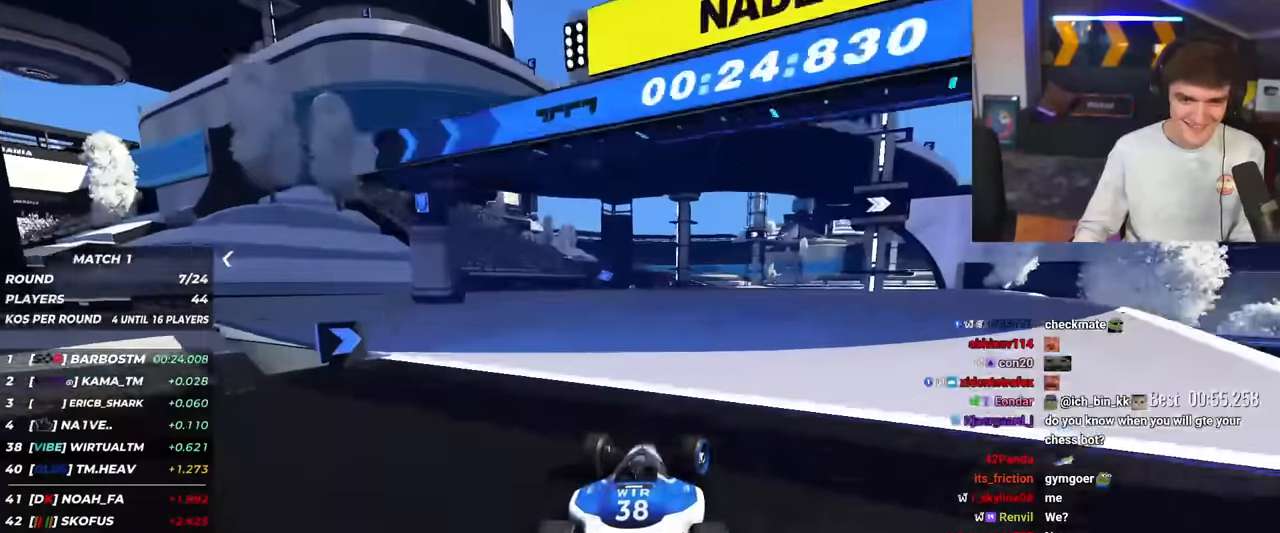
{"keys": ["left", "up"], "events": [[83, "right", "down"], [167, "right", "up"], [317, "left", "down"]]}
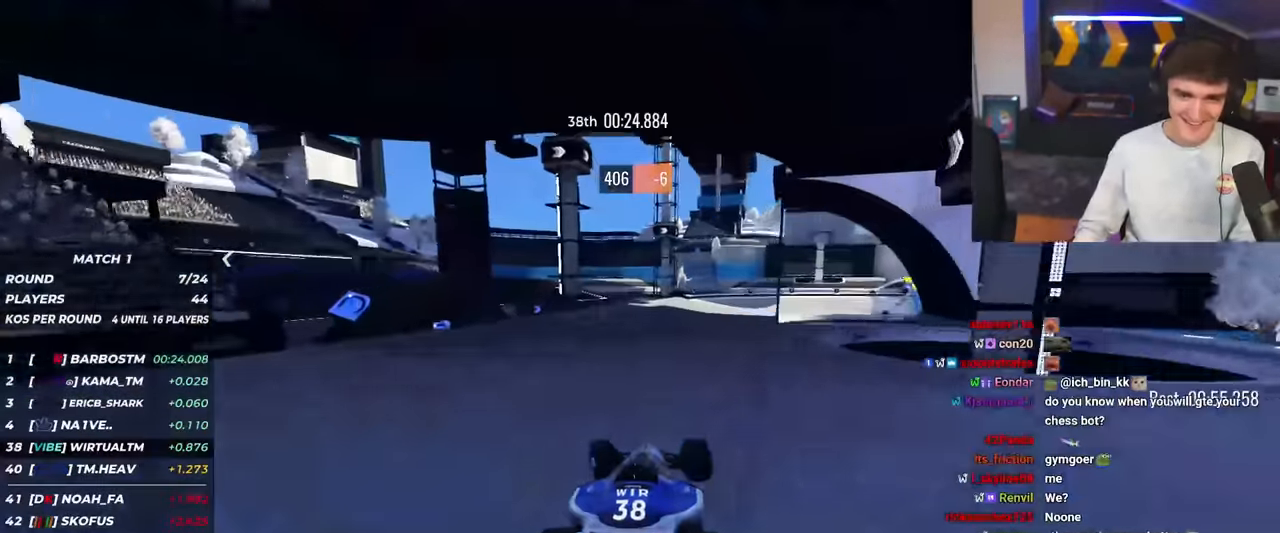
{"keys": ["right", "up"], "events": [[334, "left", "up"], [468, "right", "down"]]}
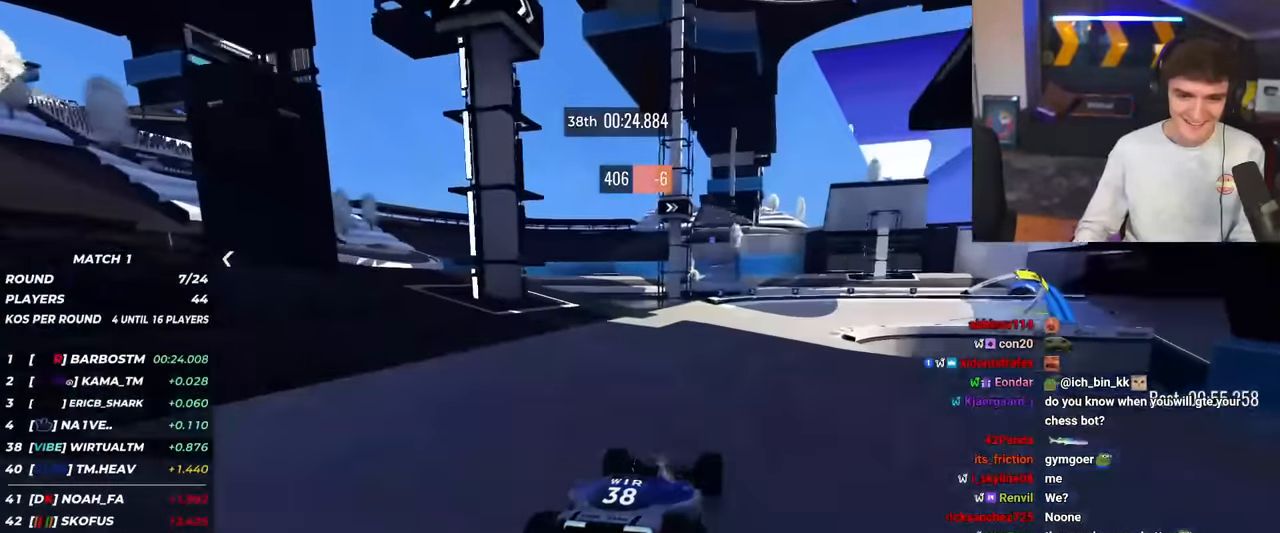
{"keys": ["right", "up"], "events": [[150, "brake", "down"], [400, "brake", "up"]]}
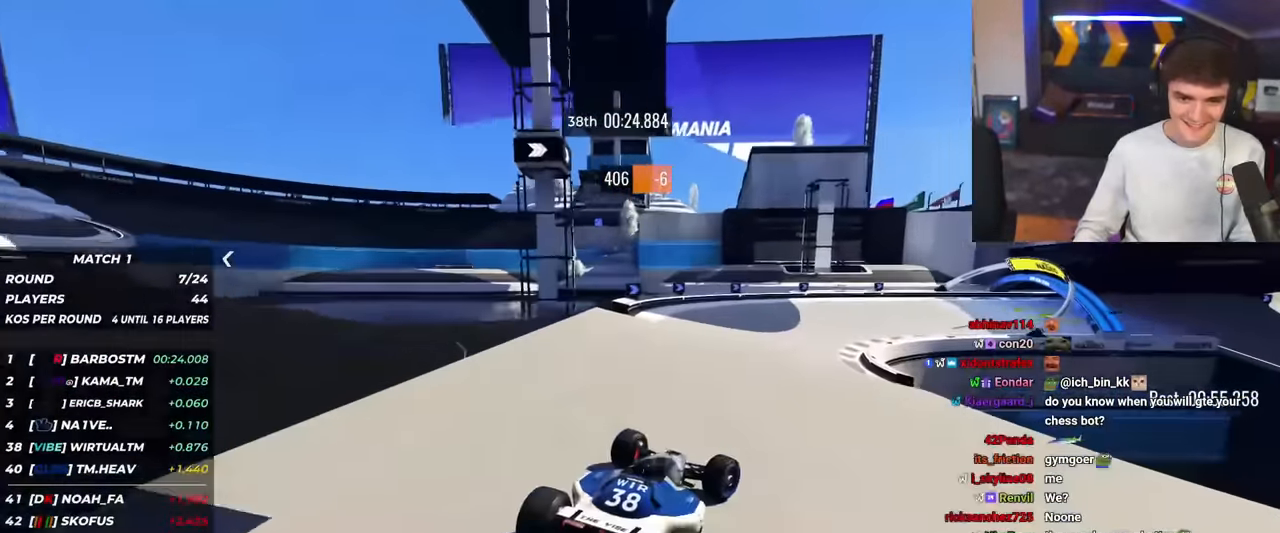
{"keys": ["right"], "events": [[84, "up", "up"], [134, "up", "down"], [368, "brake", "down"], [418, "brake", "up"], [501, "up", "up"]]}
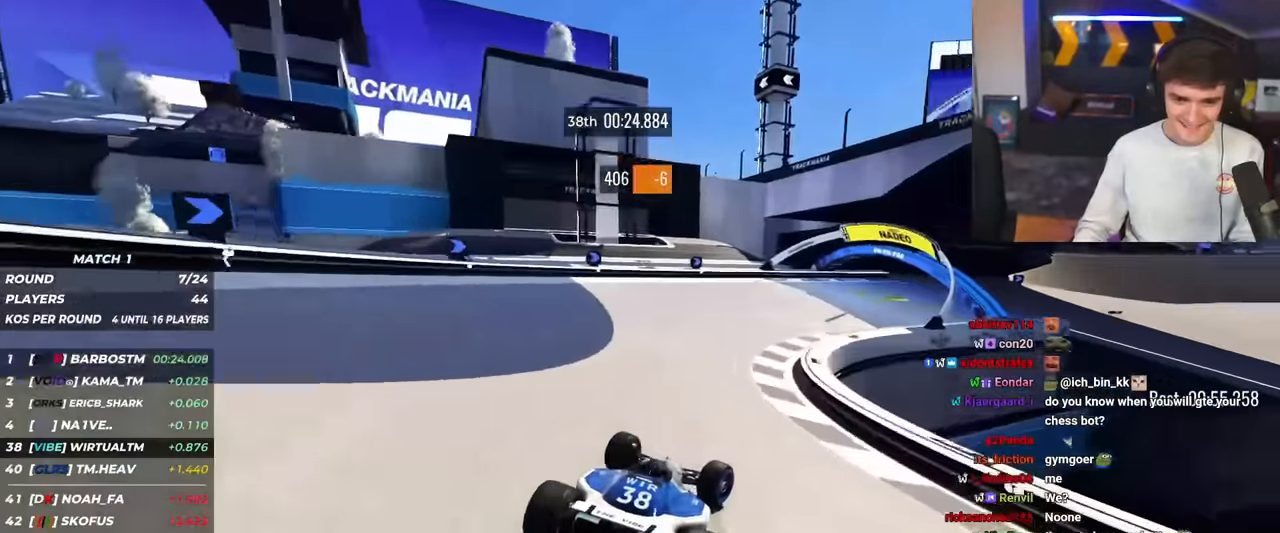
{"keys": ["right", "up"], "events": [[100, "up", "down"]]}
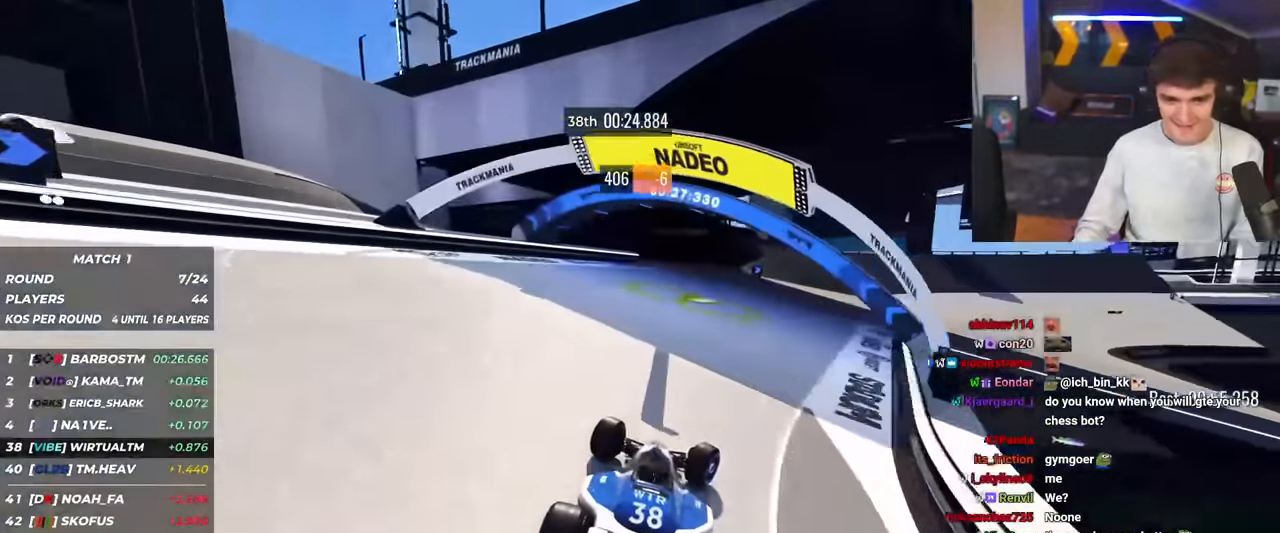
{"keys": ["right", "up"], "events": []}
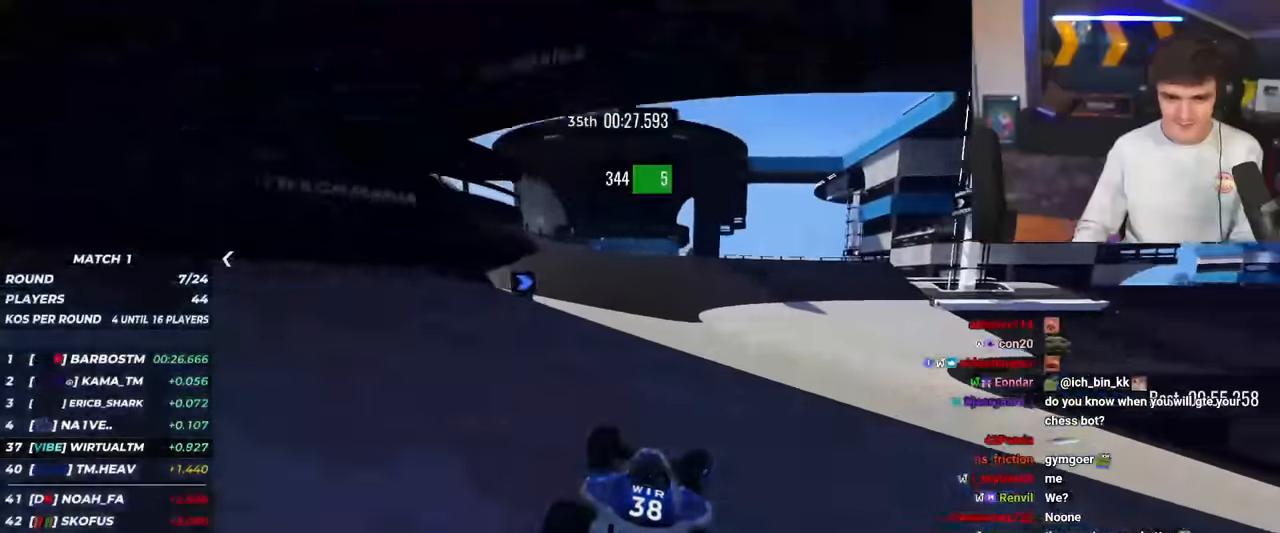
{"keys": ["right", "up"], "events": []}
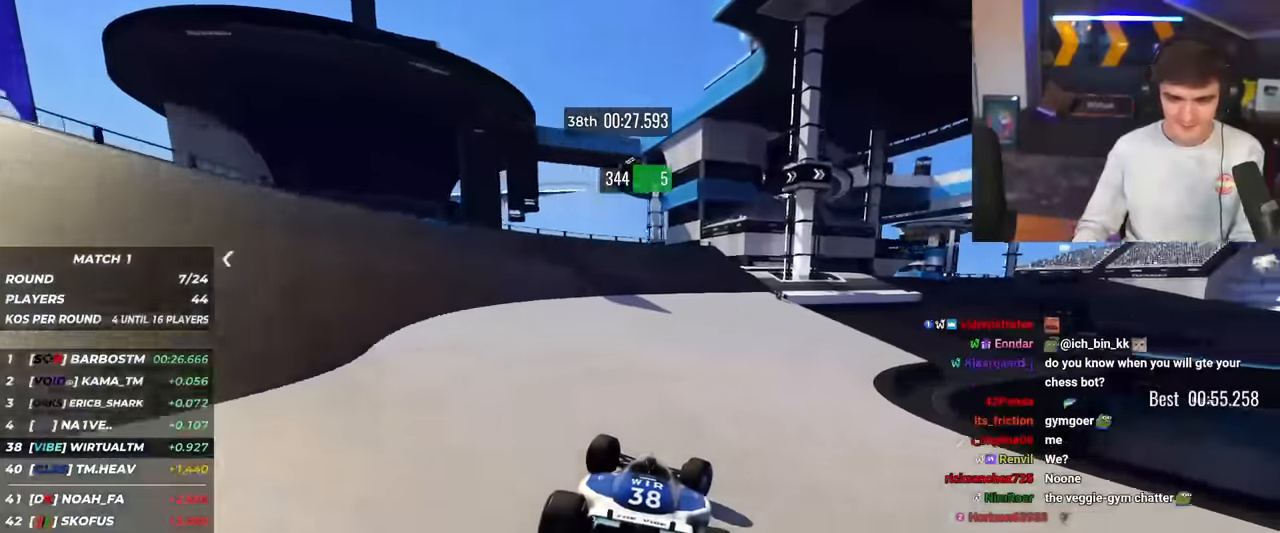
{"keys": ["right", "up"], "events": []}
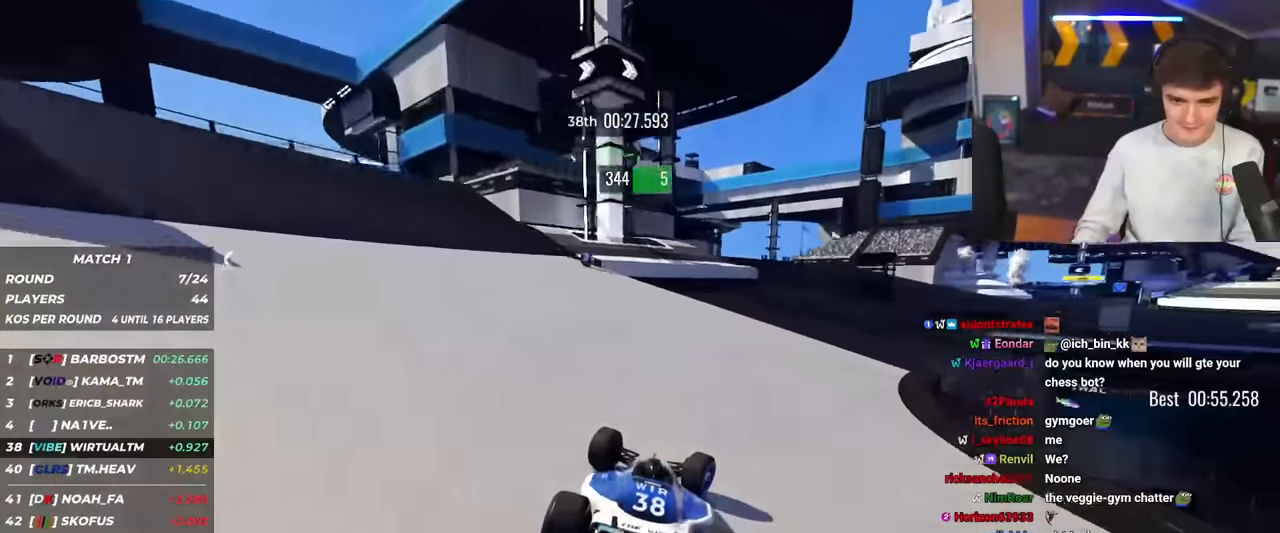
{"keys": ["up"], "events": [[150, "right", "up"], [350, "right", "down"], [400, "right", "up"]]}
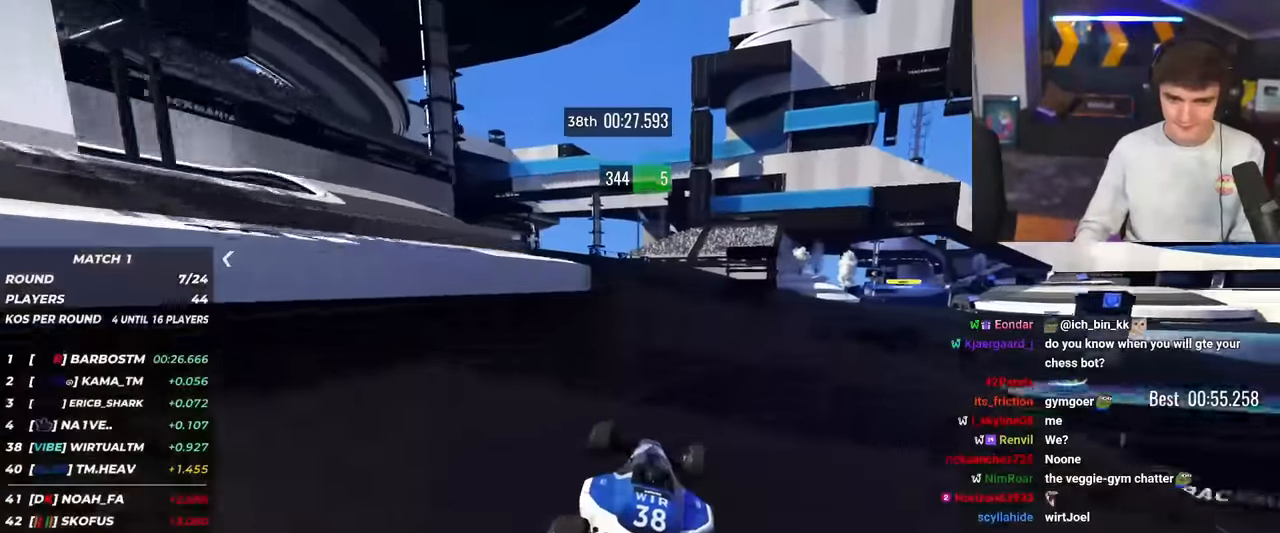
{"keys": ["right", "up"], "events": [[34, "brake", "down"], [84, "brake", "up"], [317, "right", "down"]]}
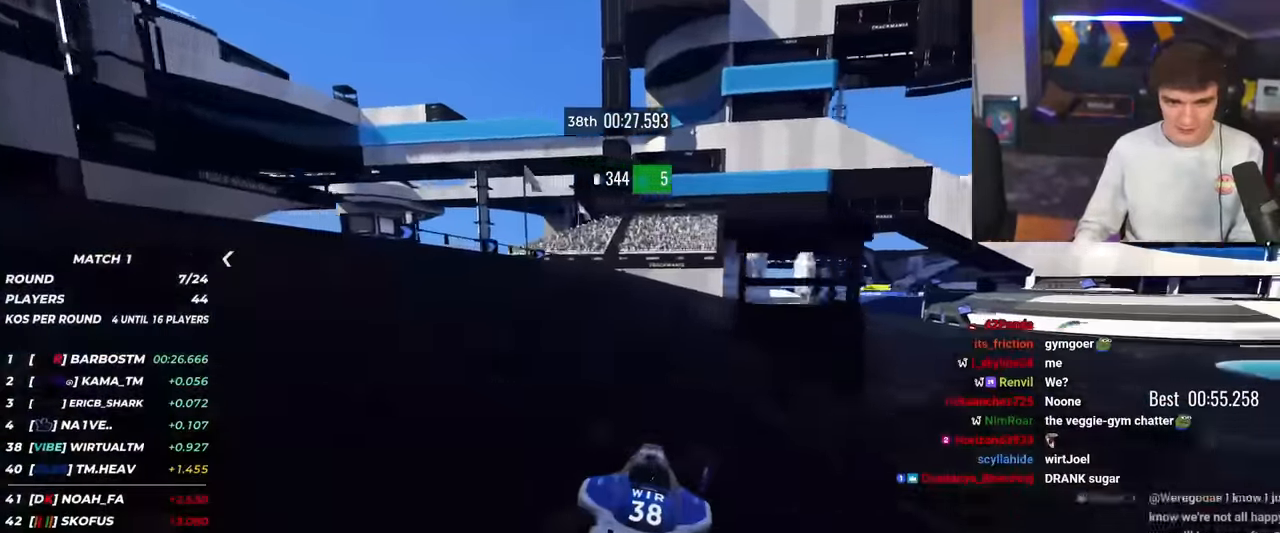
{"keys": ["right", "up"], "events": [[133, "right", "up"], [234, "right", "down"]]}
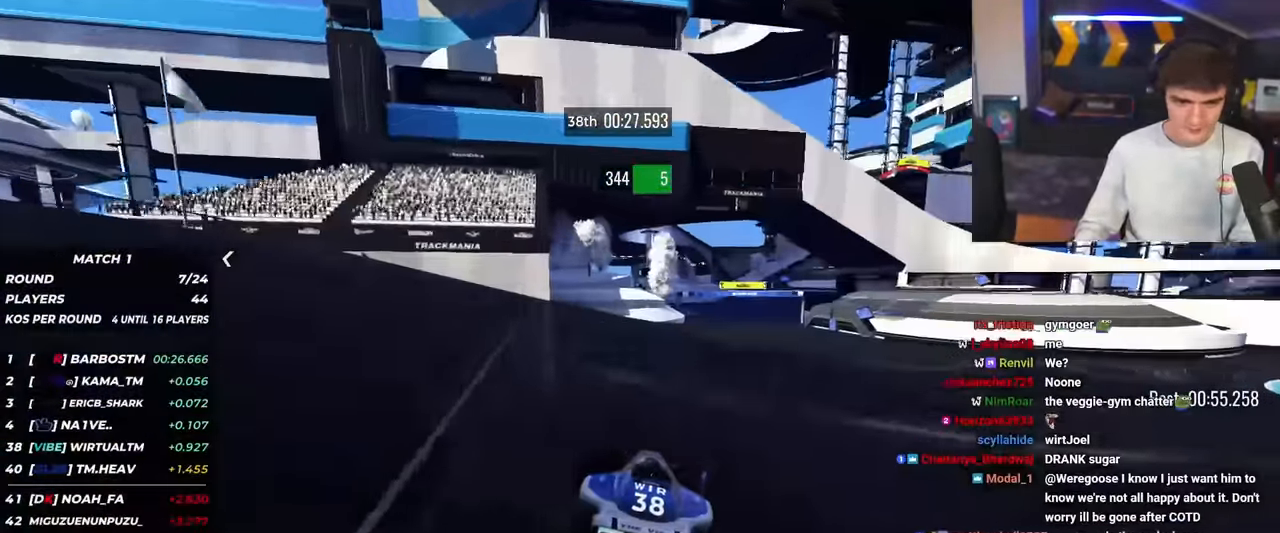
{"keys": ["up"], "events": [[117, "right", "up"], [251, "right", "down"], [301, "right", "up"]]}